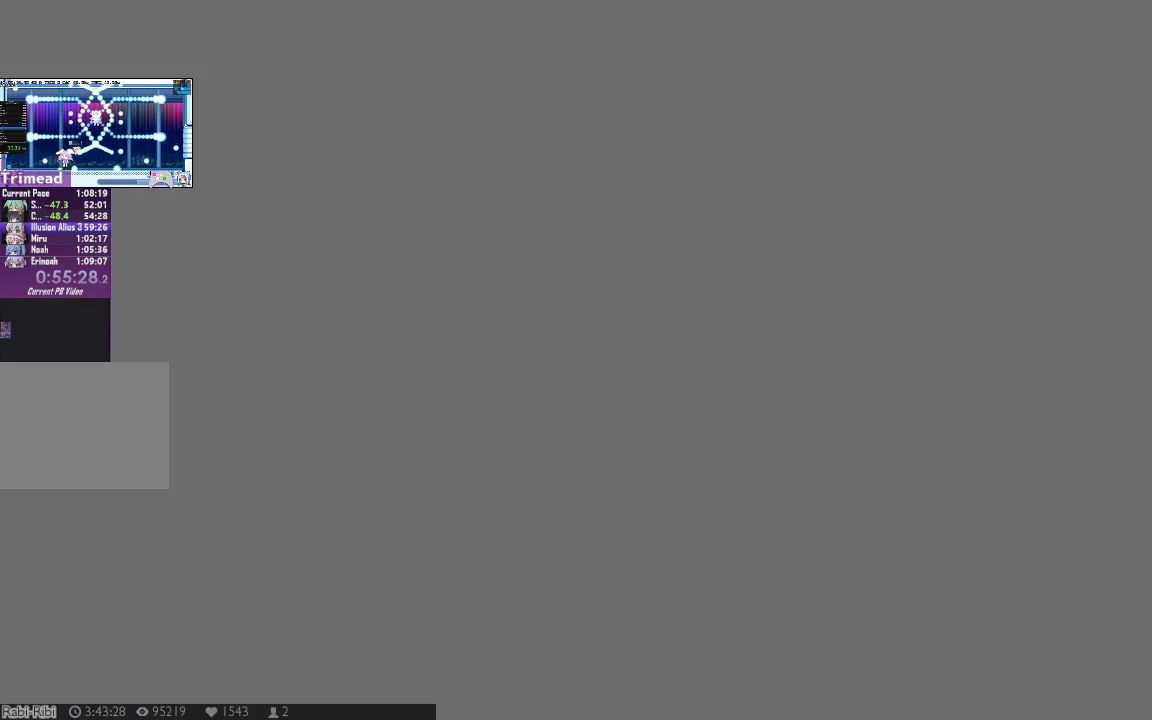
Gameplay with a controller (Xbox layout); each line is a JSON object with the inputs held at the frame after it. "events" lists button and stick changes between this image and that frame as [ms after this image, input, new state], when the widget could be followed in between. Not read: A B DPAD_DOWN DPAD_UP HOME L3 R3 SELECT START Y.
{"buttons": ["X", "DPAD_RIGHT"], "left_stick": "center", "right_stick": "center", "events": [[333, "DPAD_RIGHT", "down"], [433, "X", "down"]]}
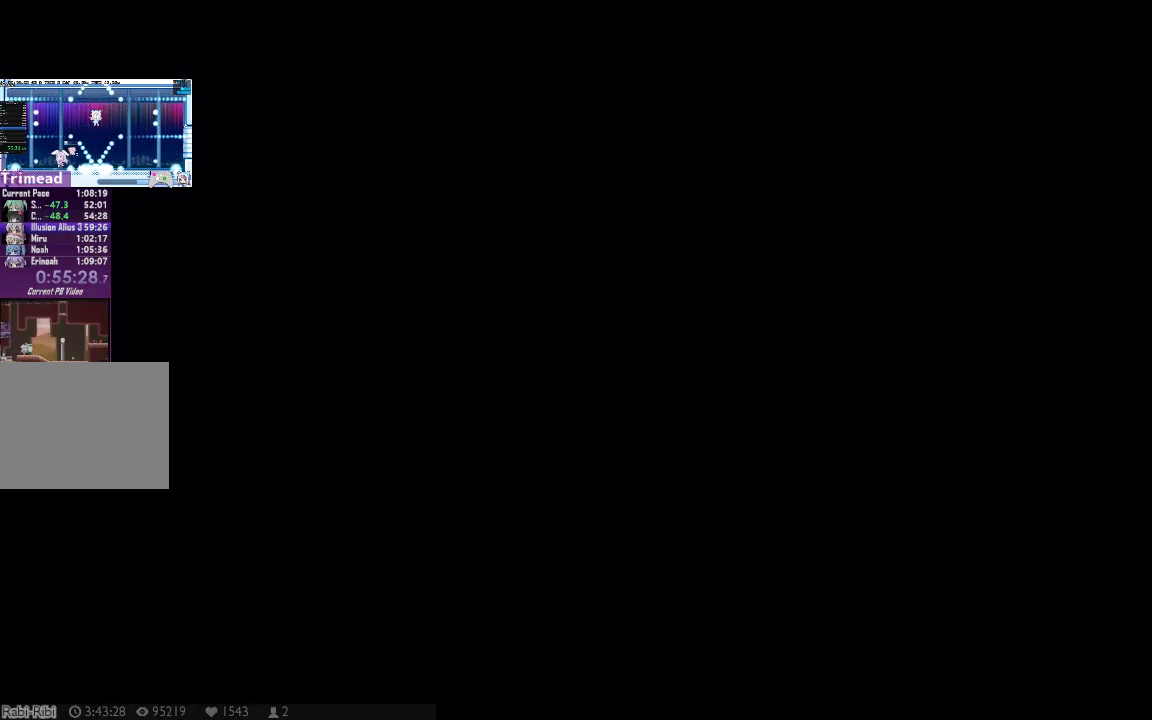
{"buttons": ["DPAD_RIGHT"], "left_stick": "center", "right_stick": "center", "events": [[17, "X", "up"], [83, "X", "down"], [183, "X", "up"], [250, "X", "down"], [500, "X", "up"]]}
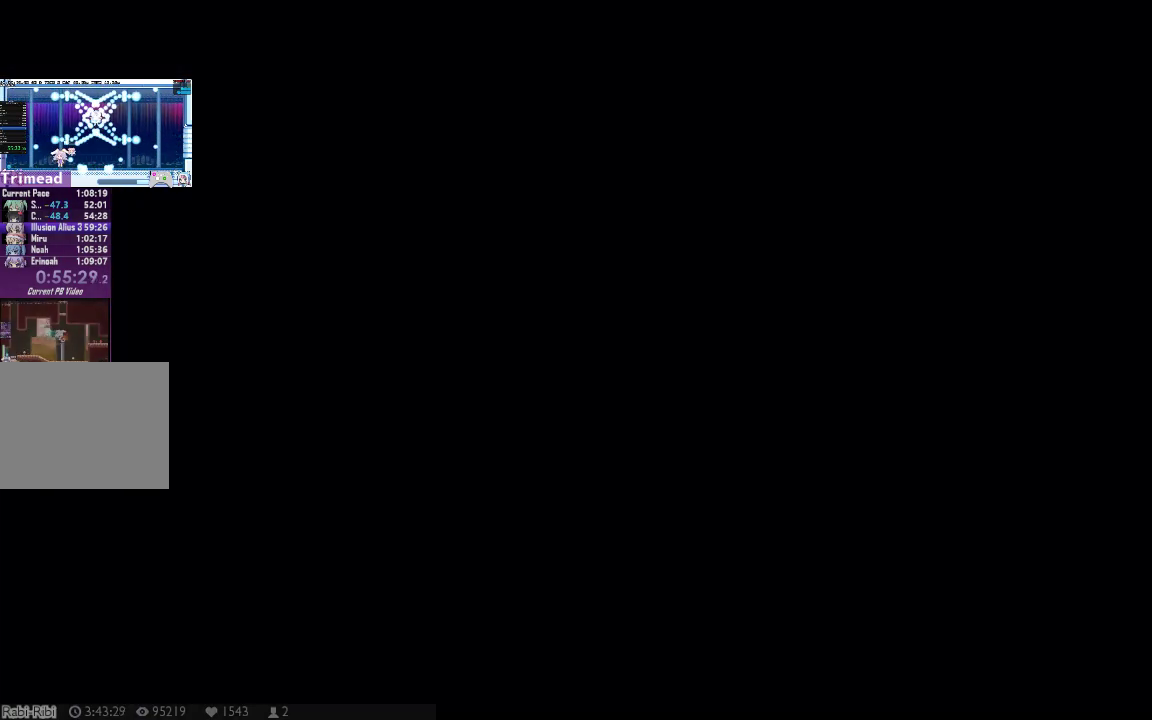
{"buttons": ["DPAD_RIGHT"], "left_stick": "center", "right_stick": "center", "events": [[67, "X", "down"], [333, "X", "up"], [383, "X", "down"], [450, "X", "up"]]}
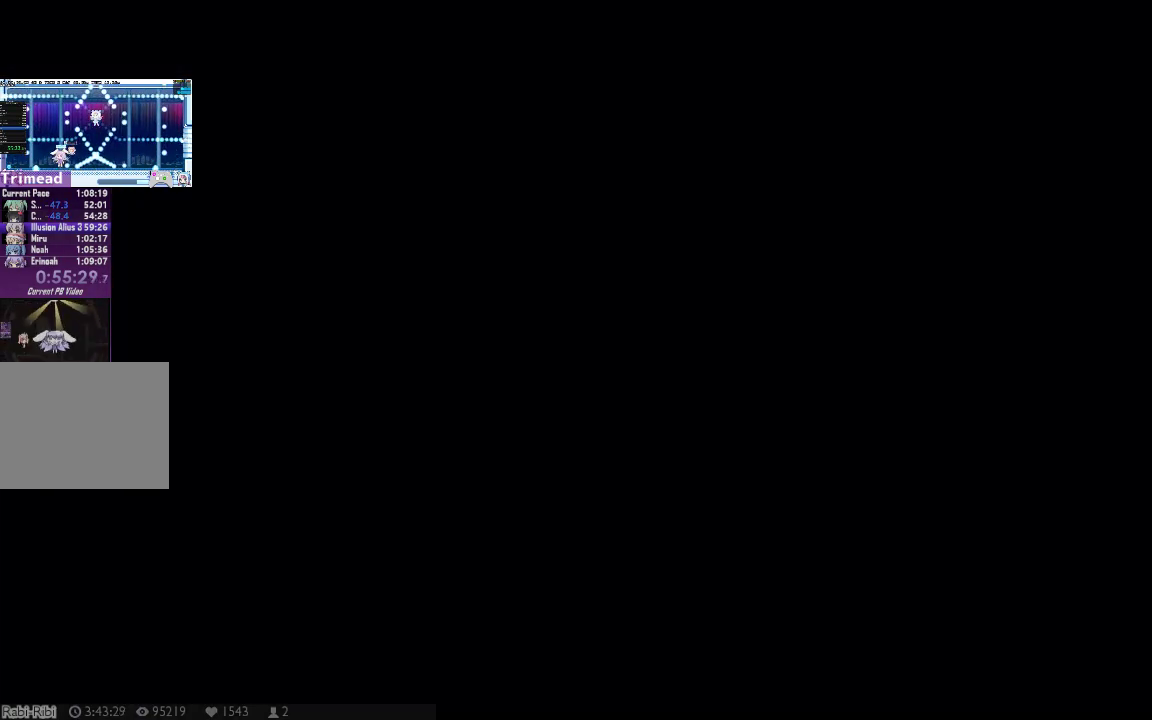
{"buttons": ["X", "DPAD_RIGHT"], "left_stick": "center", "right_stick": "center", "events": [[50, "X", "down"]]}
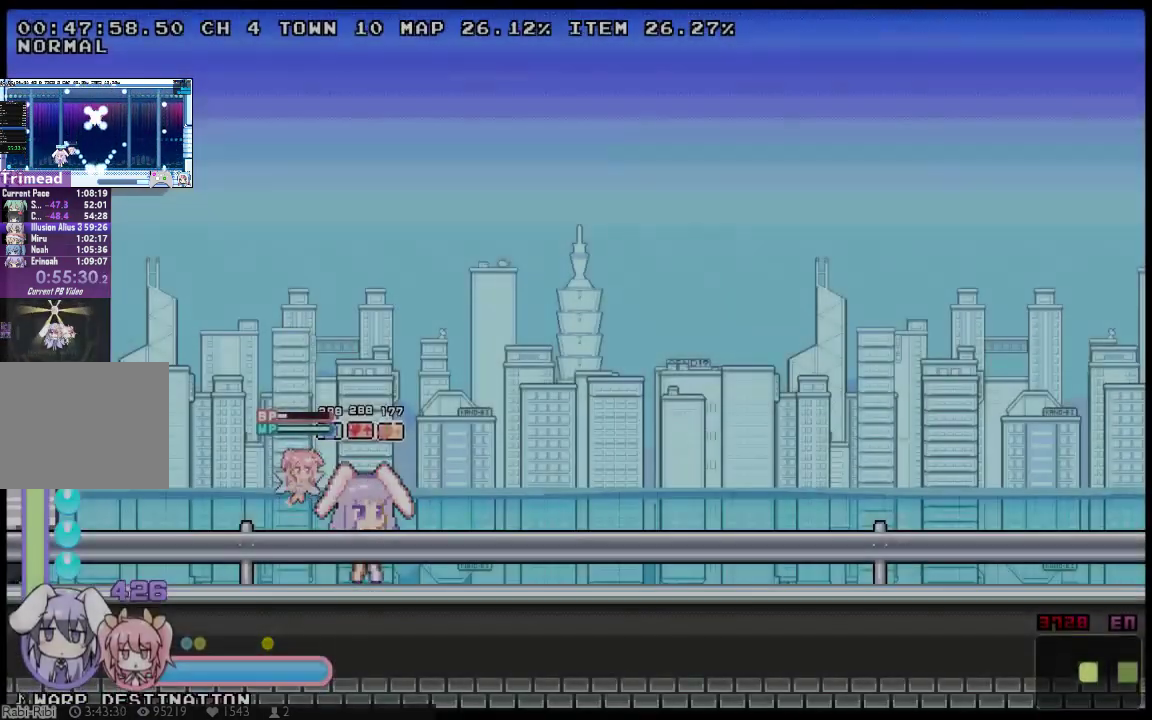
{"buttons": ["X", "DPAD_RIGHT"], "left_stick": "center", "right_stick": "center", "events": []}
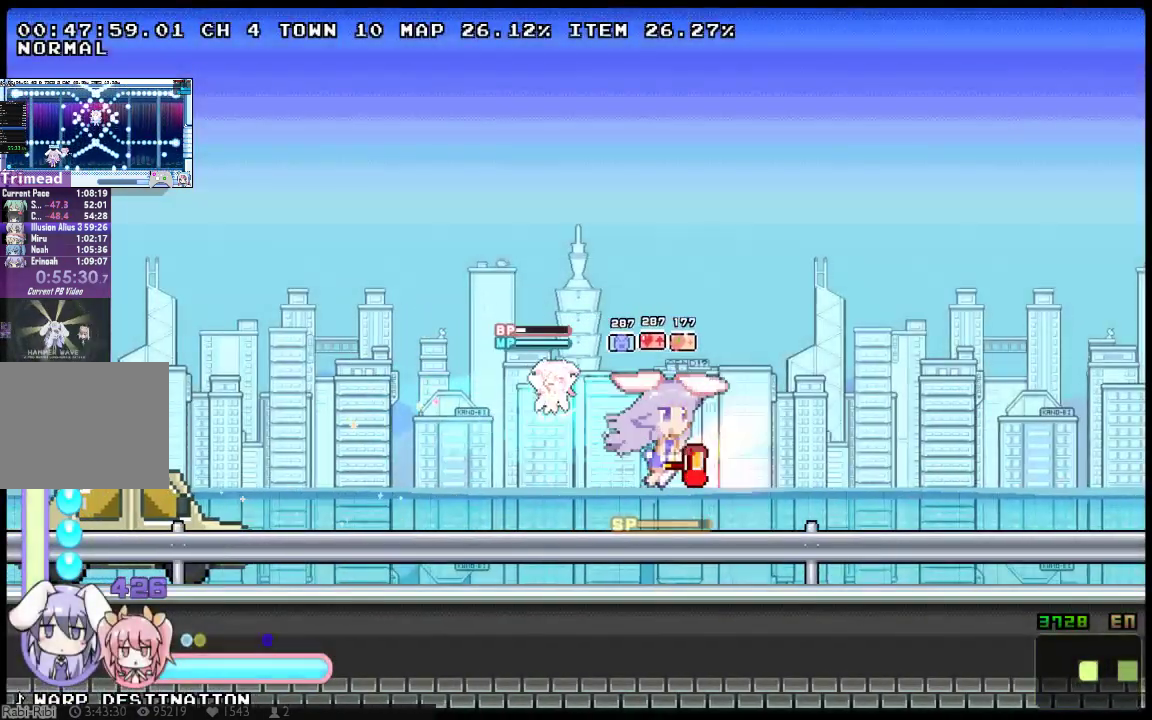
{"buttons": ["X", "DPAD_RIGHT"], "left_stick": "center", "right_stick": "center", "events": []}
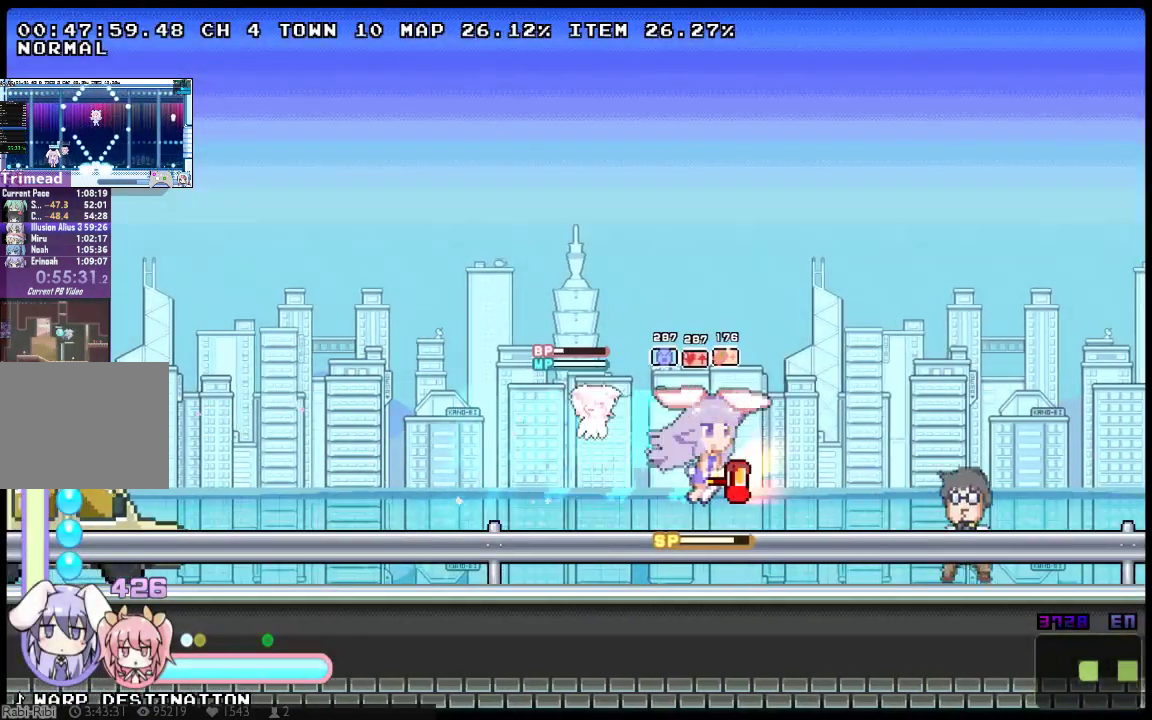
{"buttons": ["X", "DPAD_RIGHT"], "left_stick": "center", "right_stick": "center", "events": []}
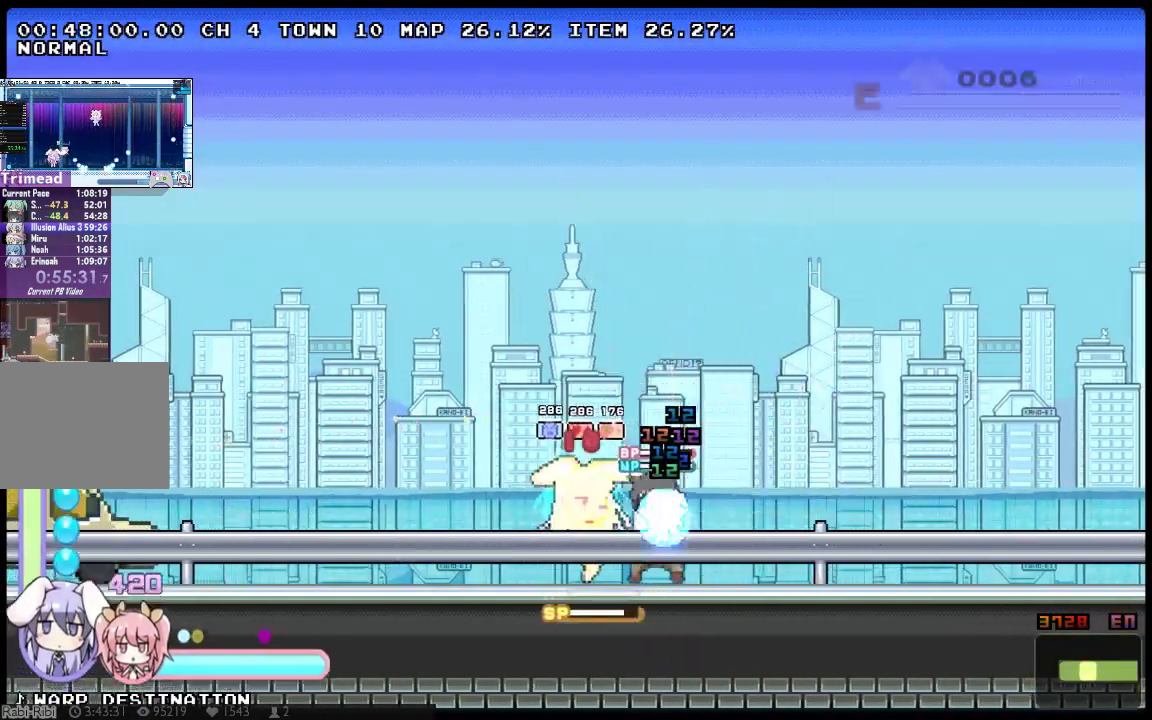
{"buttons": ["X", "DPAD_RIGHT"], "left_stick": "center", "right_stick": "center", "events": []}
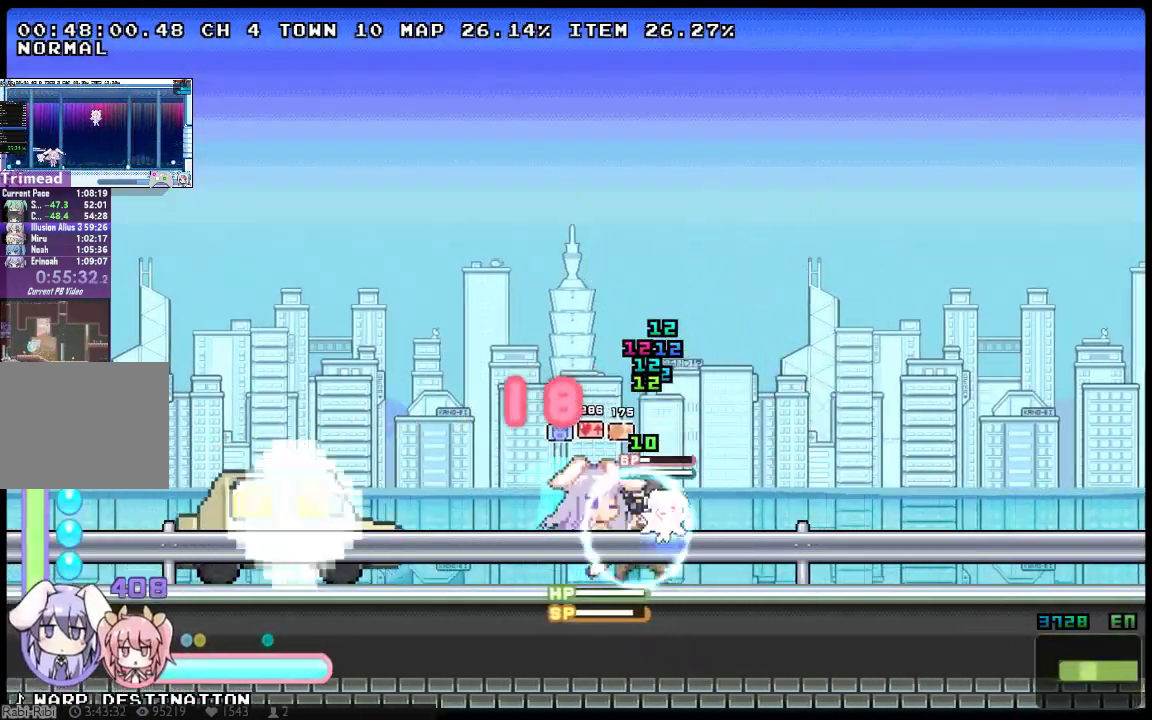
{"buttons": ["X", "DPAD_RIGHT"], "left_stick": "center", "right_stick": "center", "events": []}